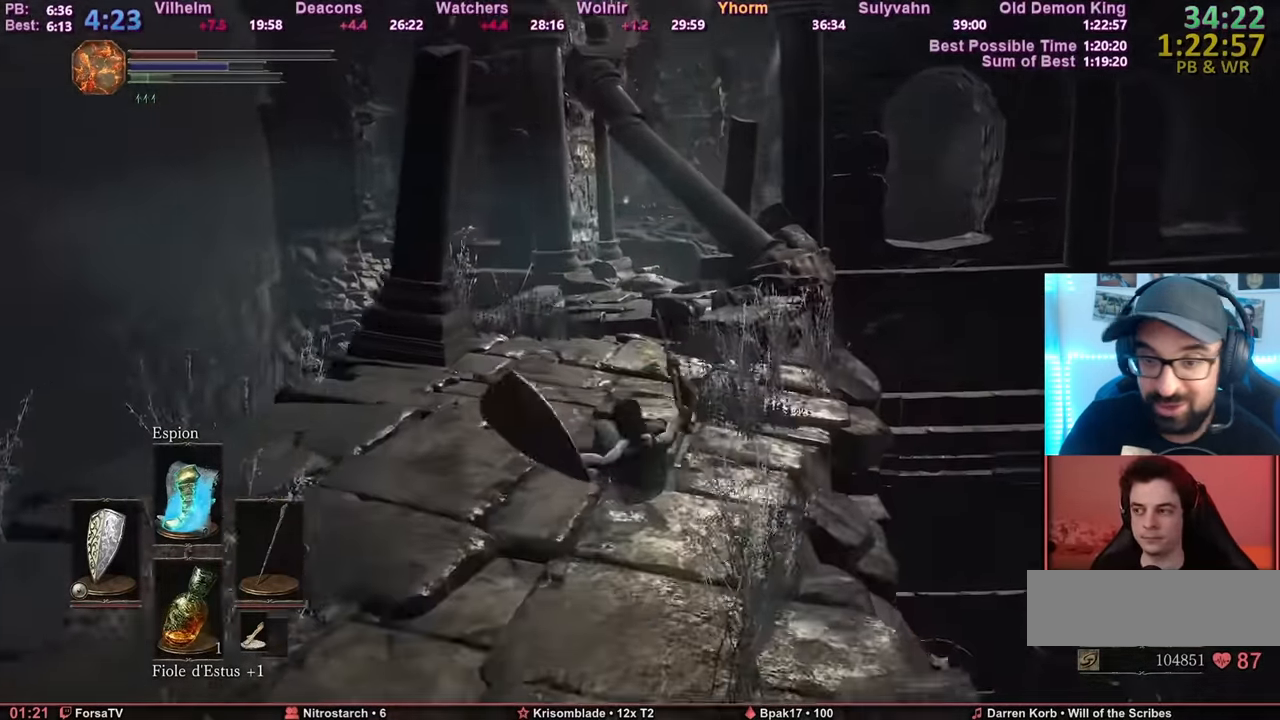
Gameplay with keyboard and mouse; each line is a JSON object with the keys and mouse buttons held at the frame after it. "events" lists presses ("down") and releases ("up") of "1", "2", "3", "4", "5", "6", "a", "c", "ctrl", "d", "e", "escape", "f", "g", "k", "l", "q", "r", "right", "s", "shift", "space", "tab", "z", "mouse_mb4", "mouse_mb5" and "mouse_wheel_up" between this image and that frame as [ms after this image, input, new state], when the widget could be followed in between. "mouse_mb4", "mouse_mb5", "mouse_wheel_up" = the "mb4", "mb5", "wheel_up" buttons of the "mouse" list. No other keys are recorded. Mouse movement is not recorded. Not read: other_keys.
{"keys": ["space", "z"], "mouse": [], "events": []}
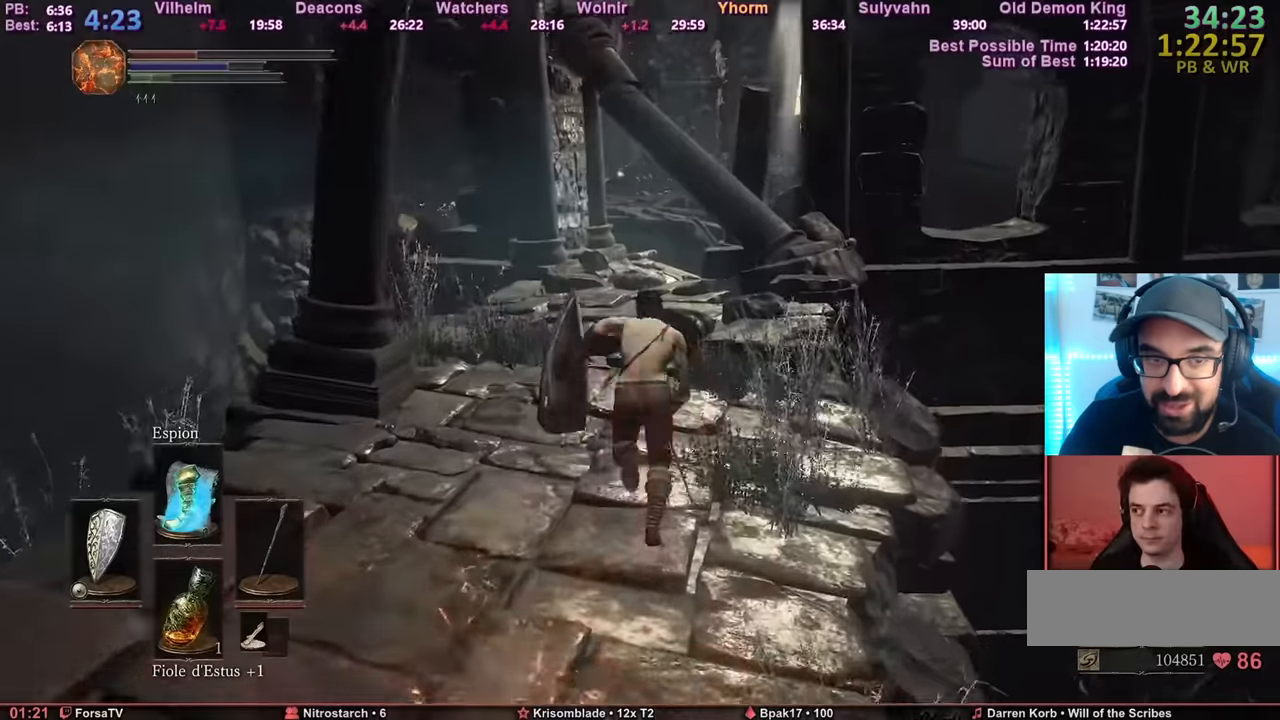
{"keys": ["space", "z"], "mouse": [], "events": []}
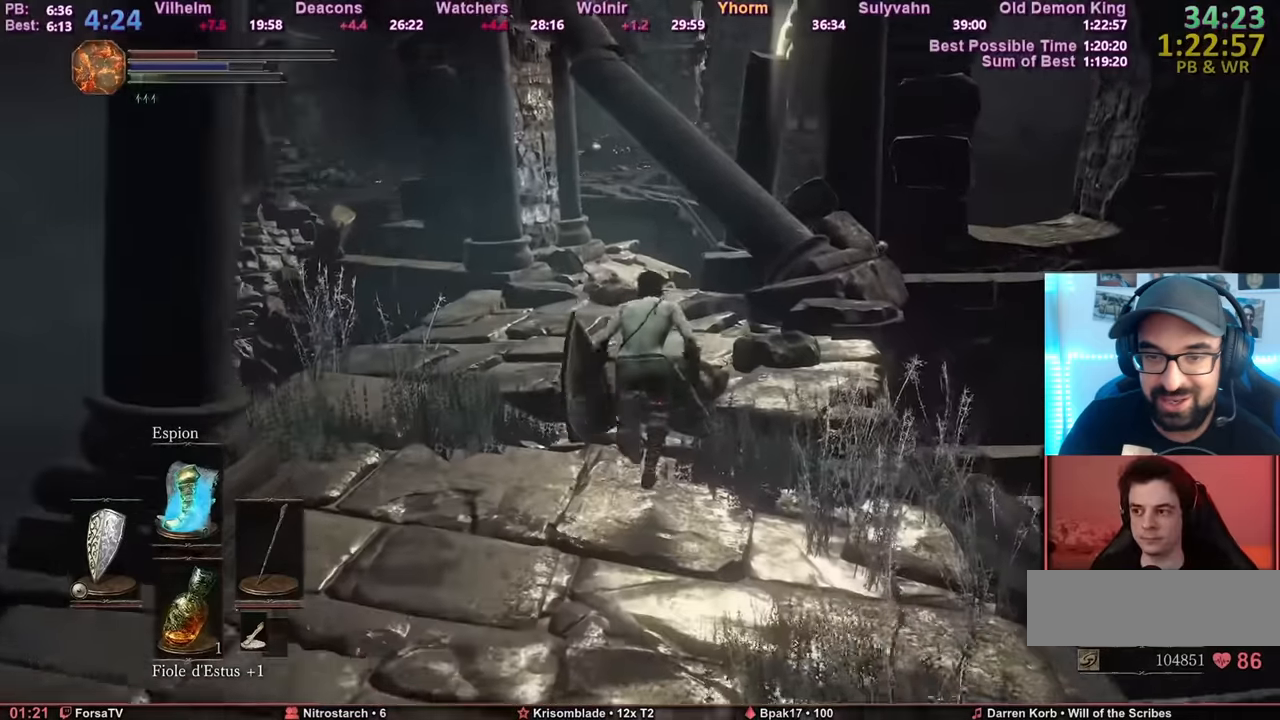
{"keys": ["z"], "mouse": [], "events": [[501, "space", "up"]]}
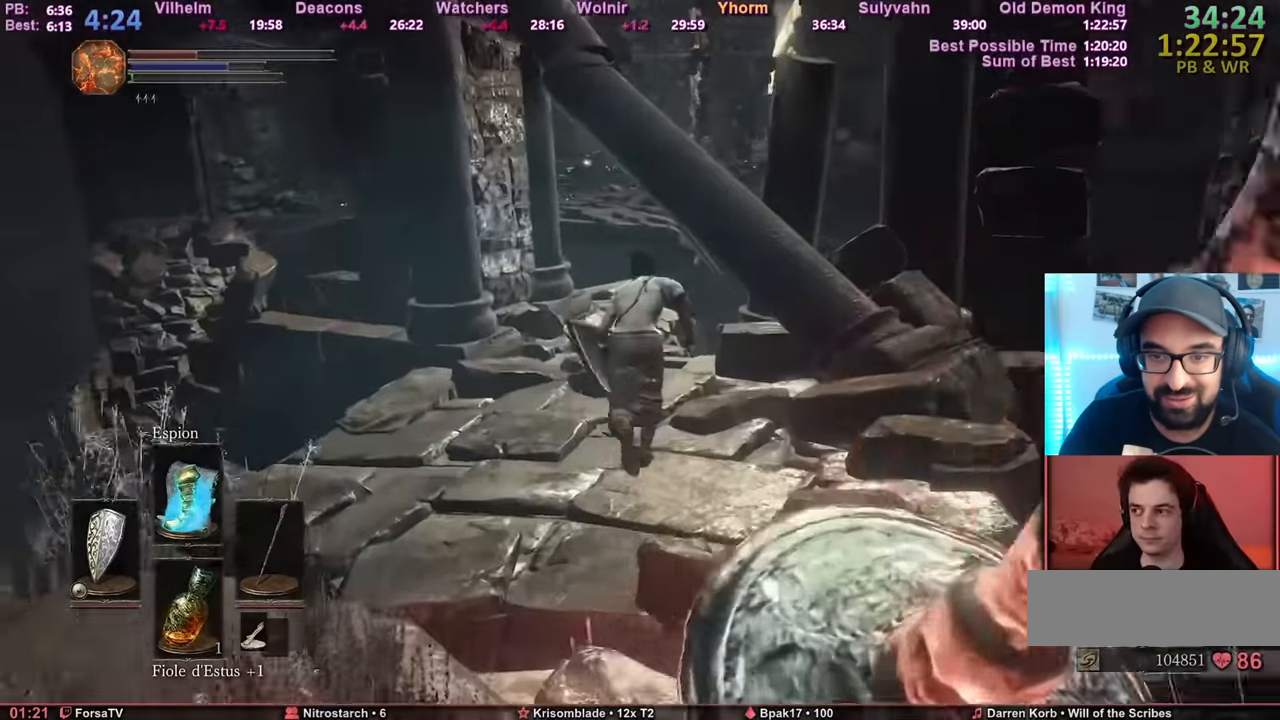
{"keys": ["z"], "mouse": [], "events": [[150, "space", "down"], [233, "space", "up"]]}
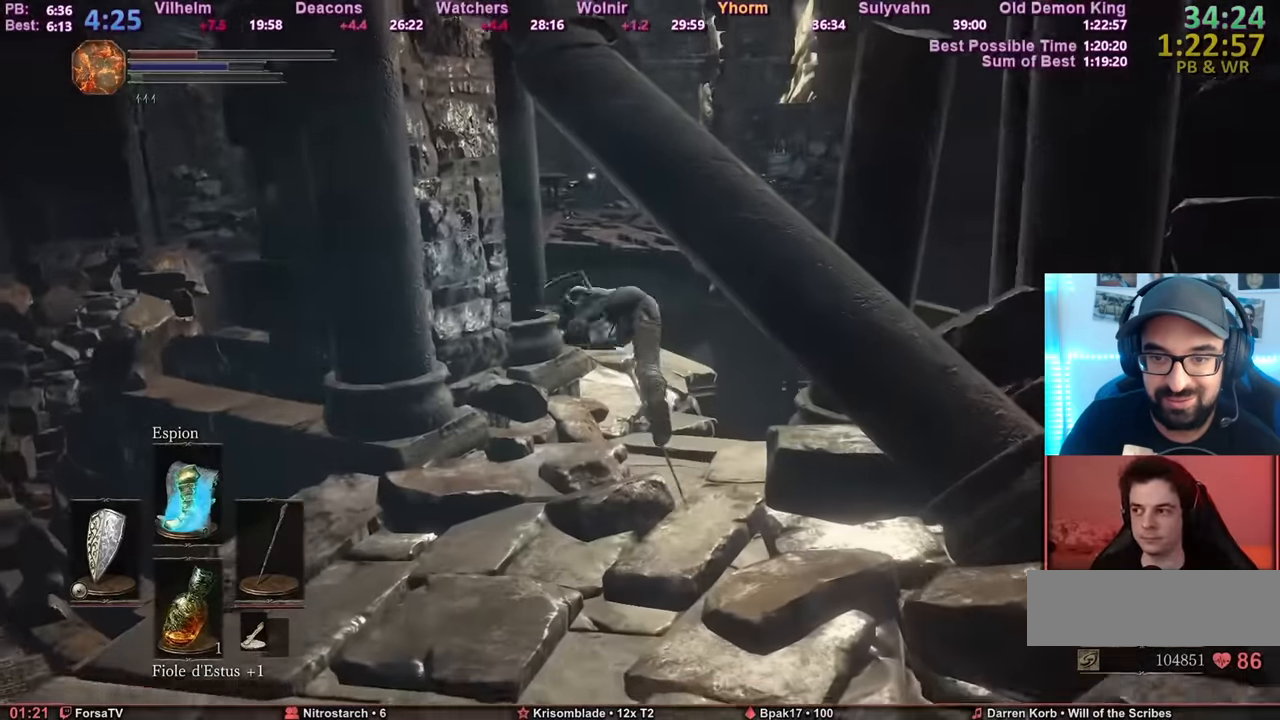
{"keys": ["1", "e", "z"], "mouse": [], "events": [[17, "escape", "down"], [117, "1", "down"], [117, "escape", "up"], [200, "1", "up"], [251, "e", "down"], [301, "4", "down"], [351, "e", "up"], [401, "4", "up"], [401, "e", "down"], [434, "1", "down"]]}
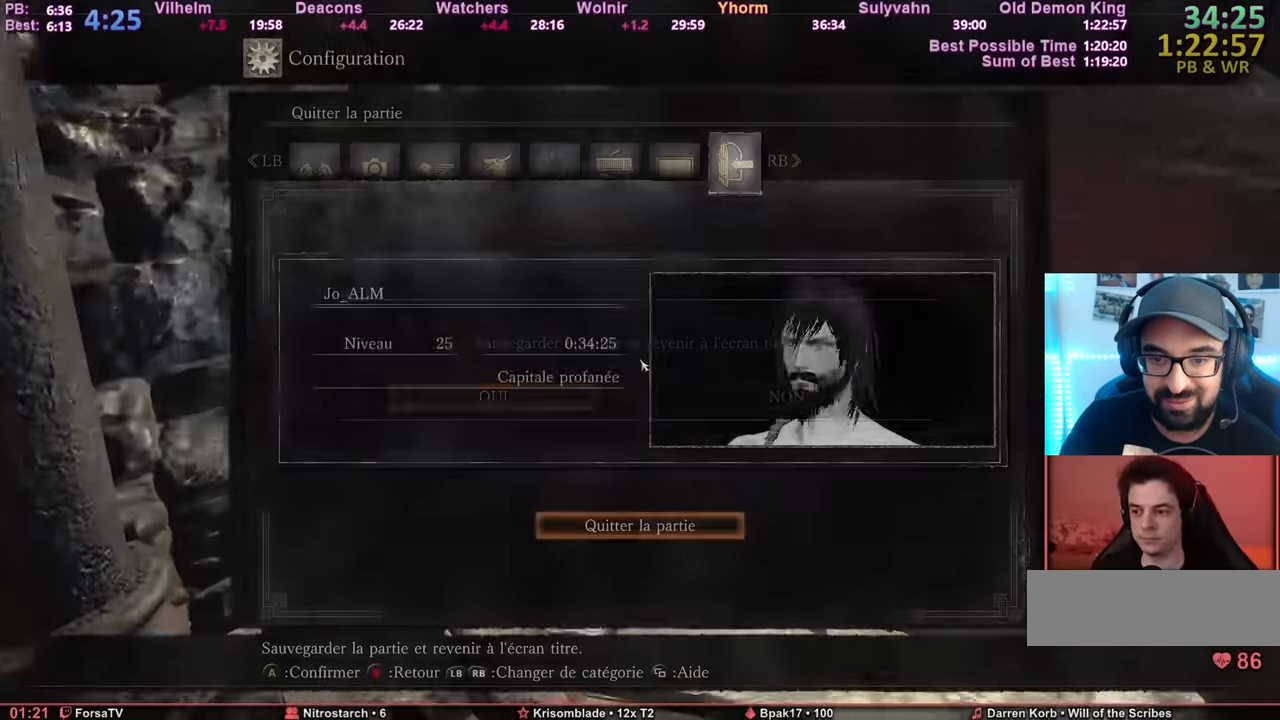
{"keys": ["e", "q", "z"], "mouse": [], "events": [[33, "1", "up"], [33, "e", "up"], [83, "e", "down"], [217, "e", "up"], [267, "e", "down"], [367, "q", "down"], [400, "e", "up"], [450, "e", "down"]]}
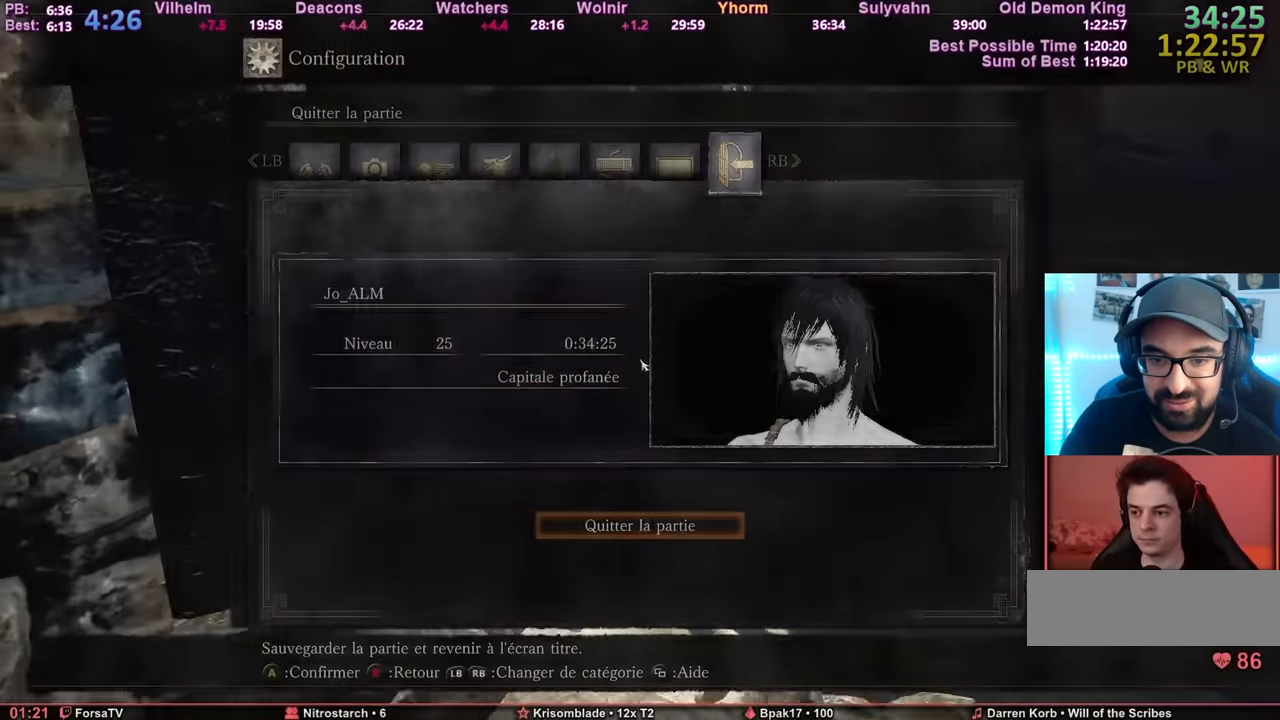
{"keys": [], "mouse": [], "events": [[234, "e", "up"], [418, "z", "up"], [468, "q", "up"]]}
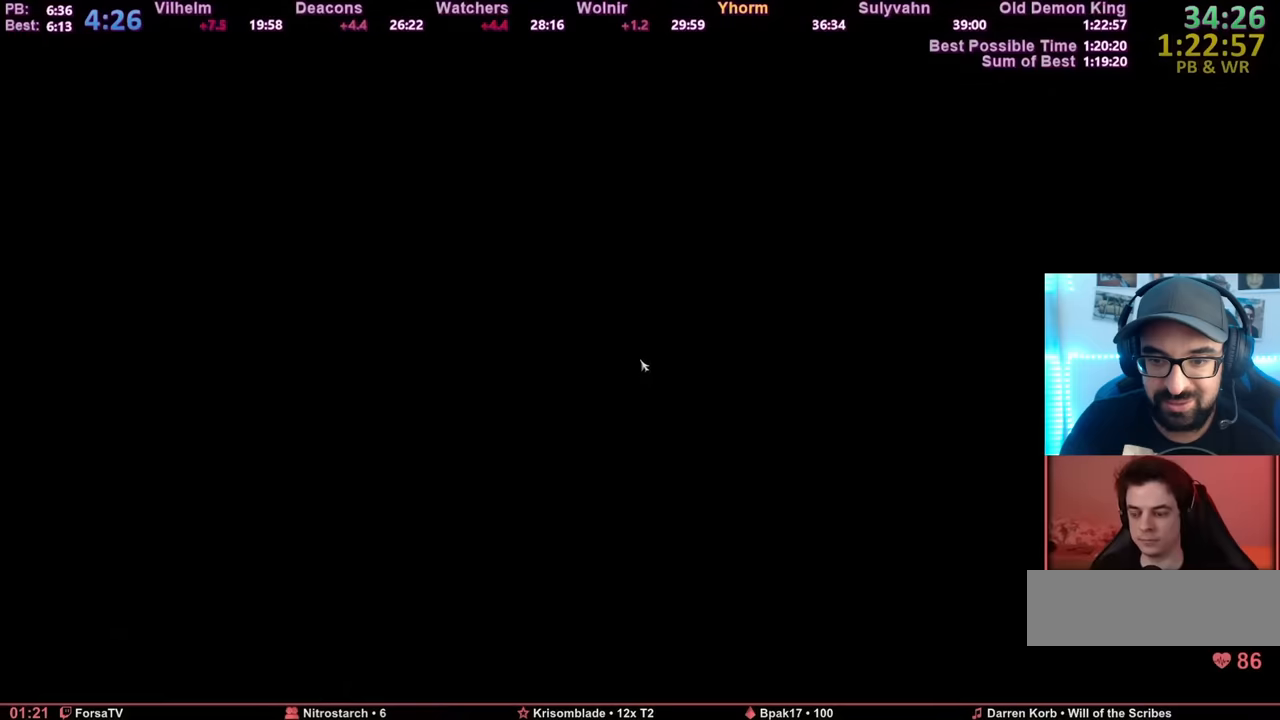
{"keys": [], "mouse": [], "events": []}
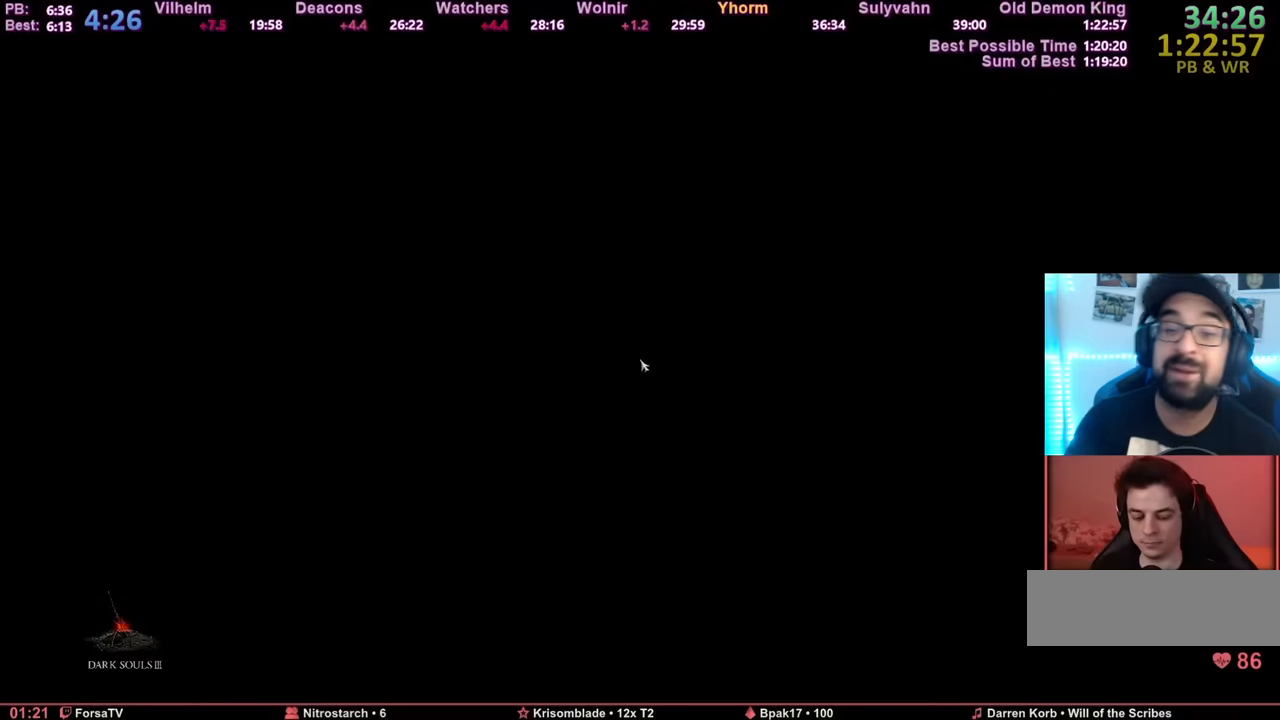
{"keys": [], "mouse": [], "events": []}
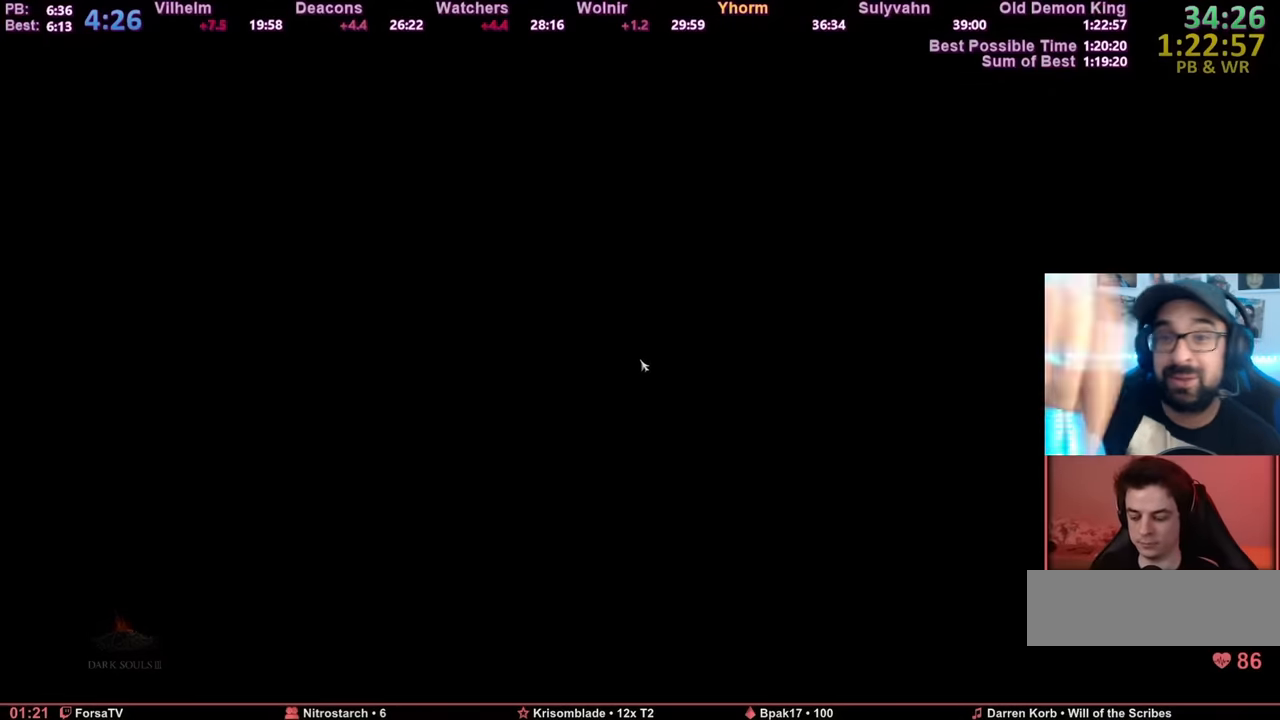
{"keys": [], "mouse": [], "events": [[101, "e", "down"], [151, "e", "up"], [234, "e", "down"], [334, "e", "up"], [384, "e", "down"], [468, "e", "up"]]}
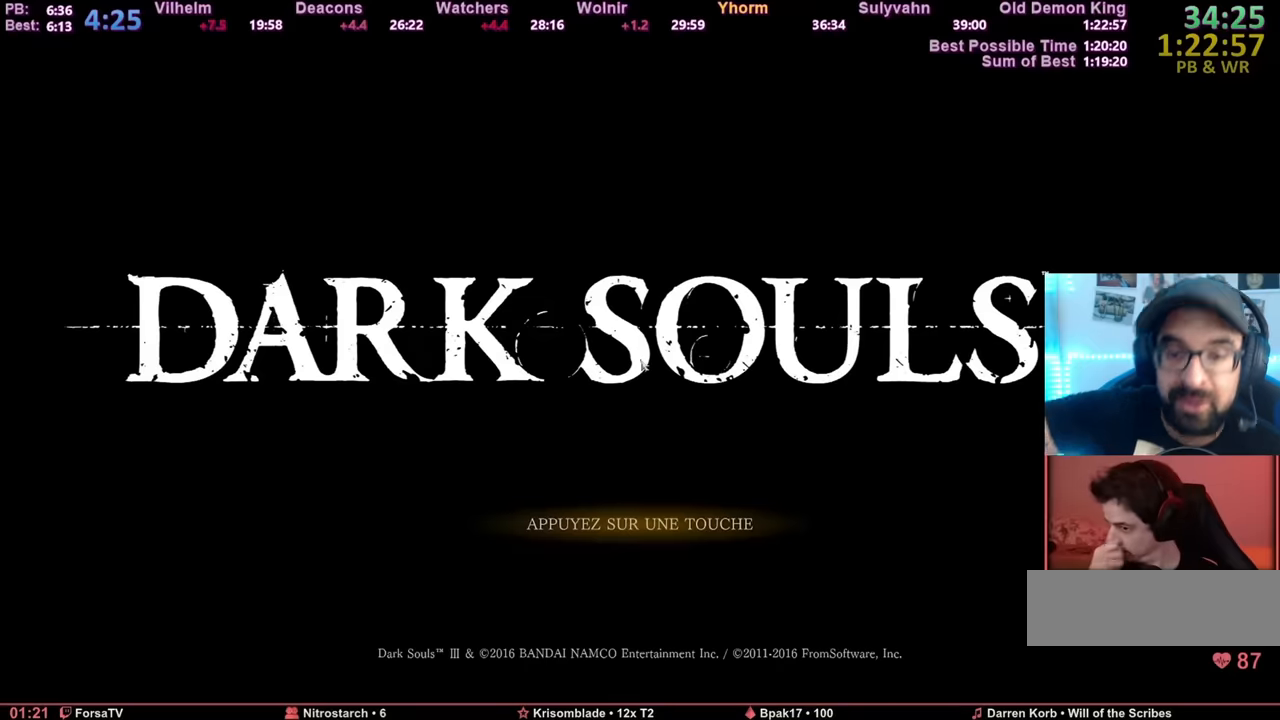
{"keys": ["e"], "mouse": [], "events": [[67, "e", "down"], [117, "e", "up"], [200, "e", "down"], [250, "e", "up"], [350, "e", "down"], [400, "e", "up"], [484, "e", "down"]]}
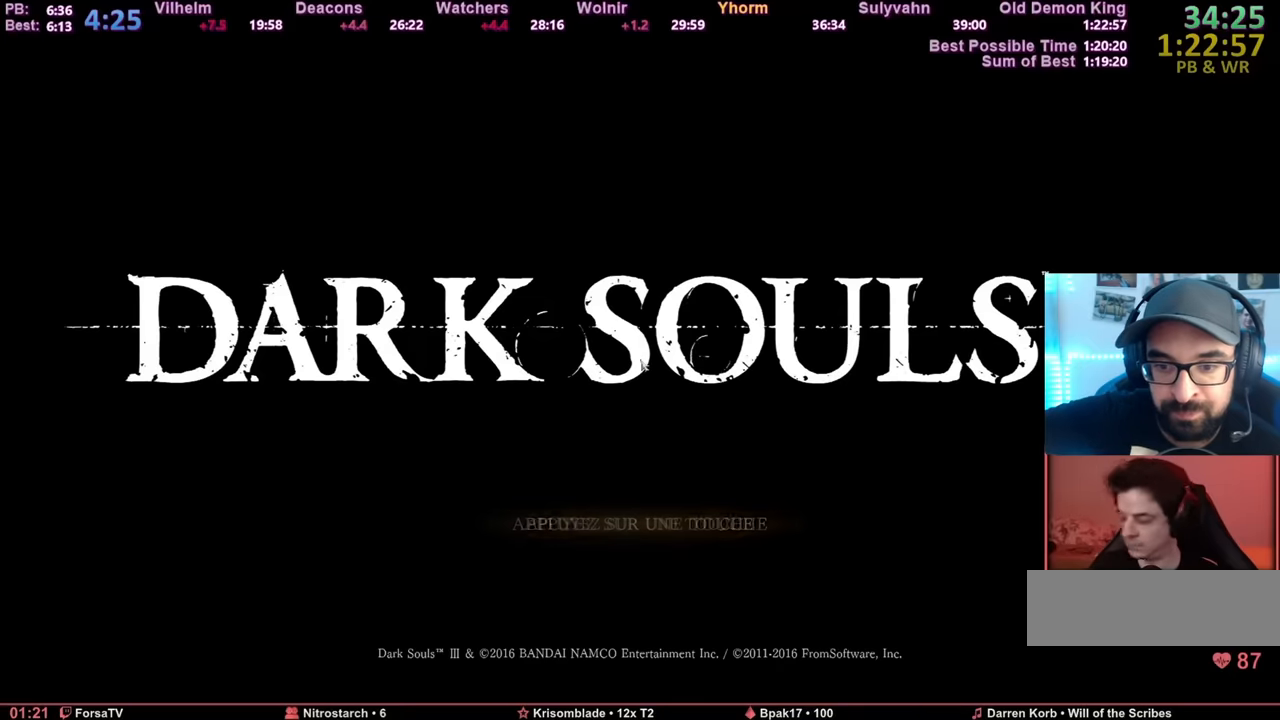
{"keys": [], "mouse": [], "events": [[34, "e", "up"], [134, "e", "down"], [217, "e", "up"], [267, "e", "down"], [317, "e", "up"], [418, "e", "down"], [451, "e", "up"]]}
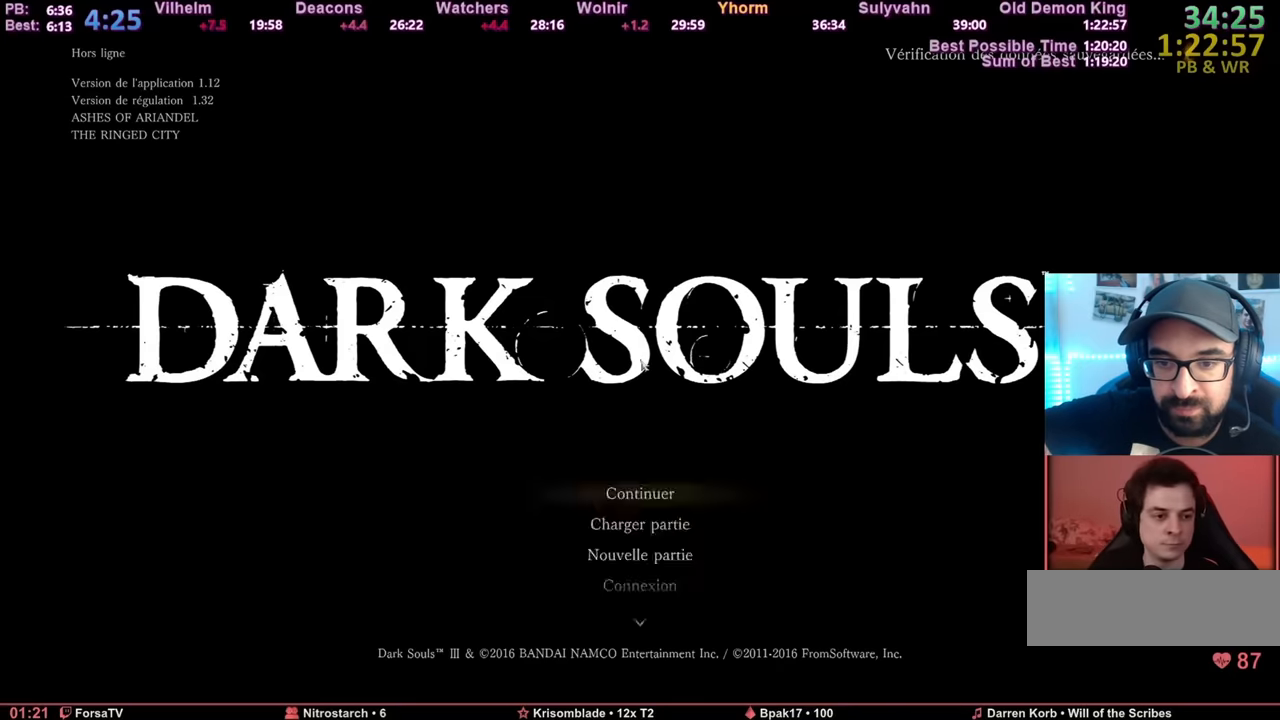
{"keys": [], "mouse": [], "events": [[50, "e", "down"], [100, "e", "up"], [183, "e", "down"], [233, "e", "up"], [284, "e", "down"], [384, "e", "up"], [417, "e", "down"], [467, "e", "up"]]}
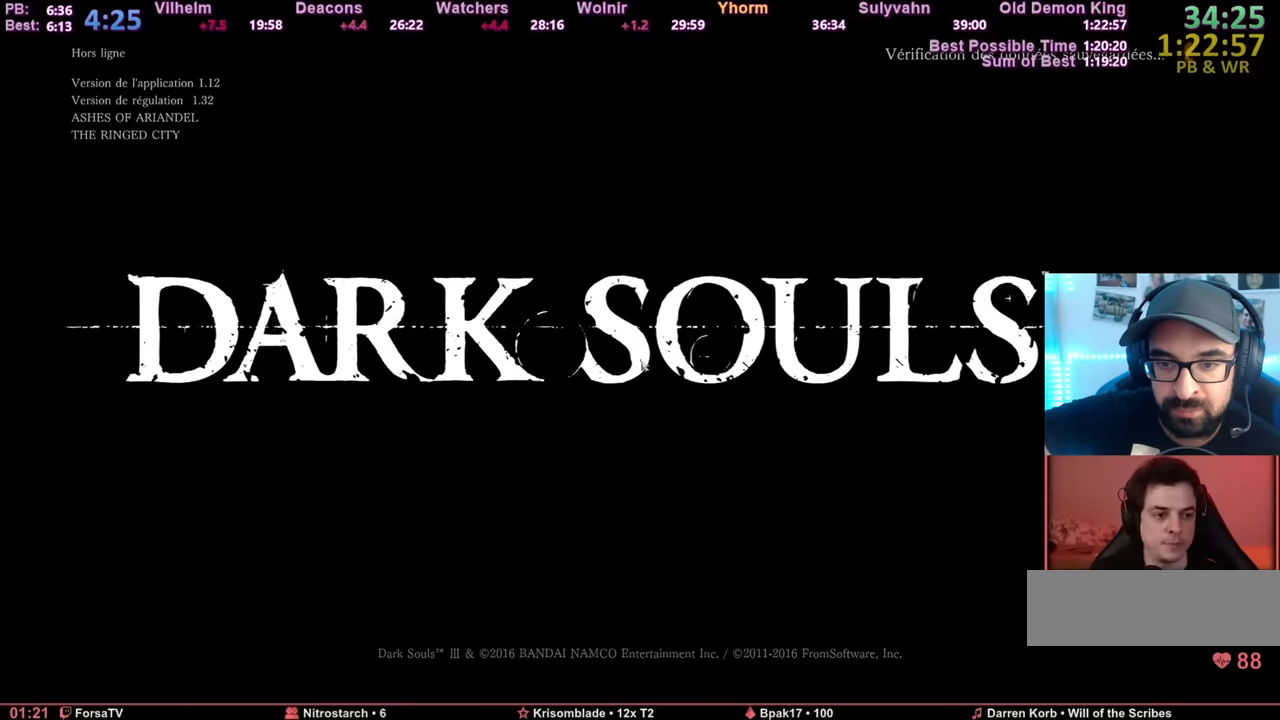
{"keys": [], "mouse": [], "events": []}
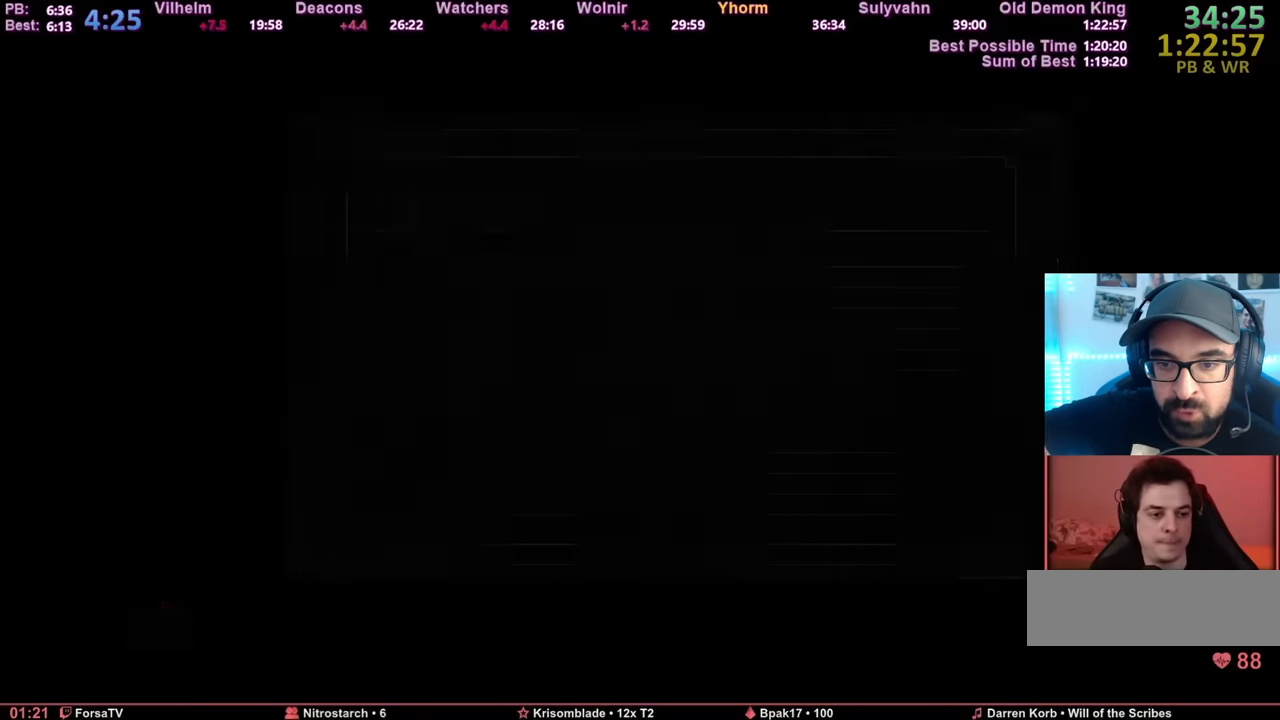
{"keys": [], "mouse": [], "events": []}
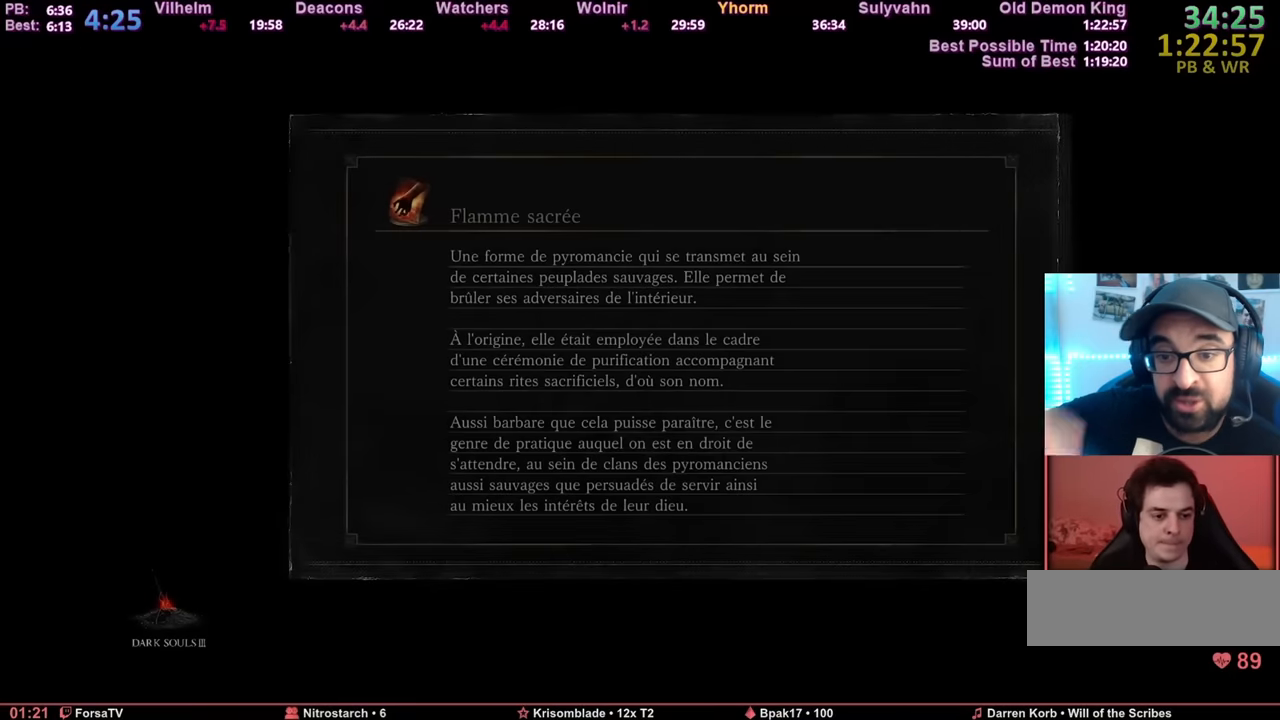
{"keys": [], "mouse": [], "events": []}
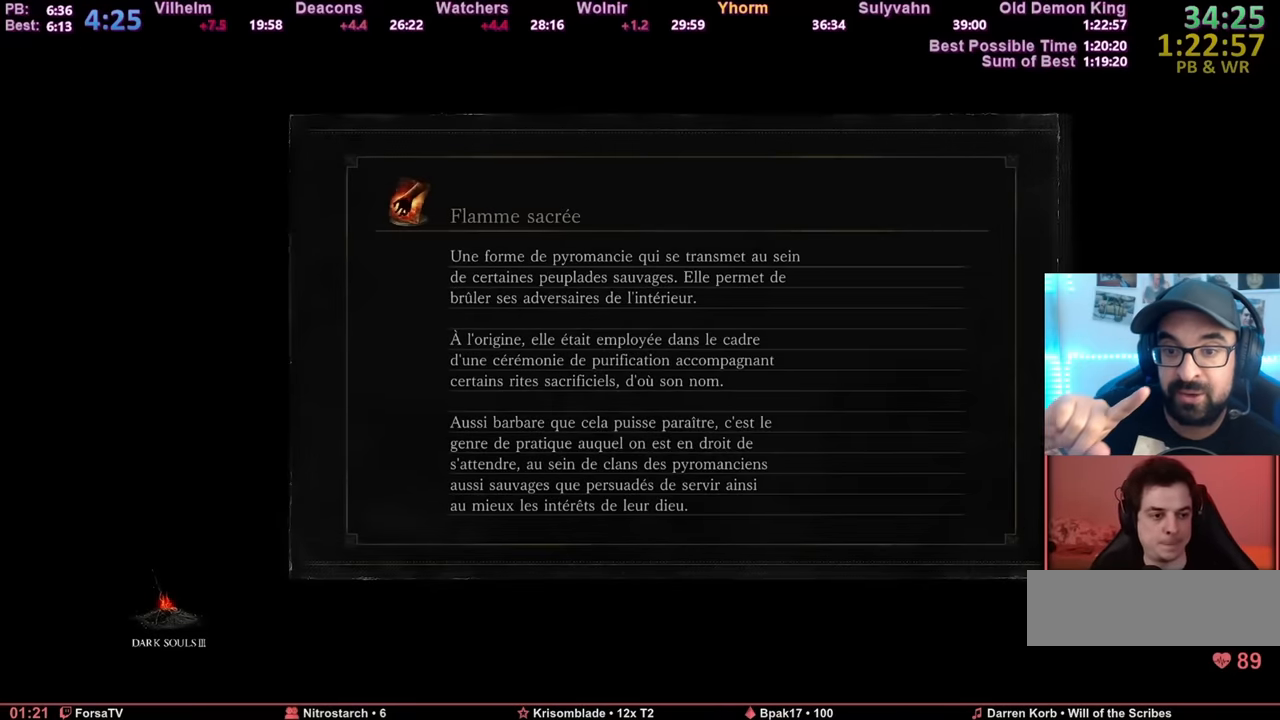
{"keys": [], "mouse": [], "events": []}
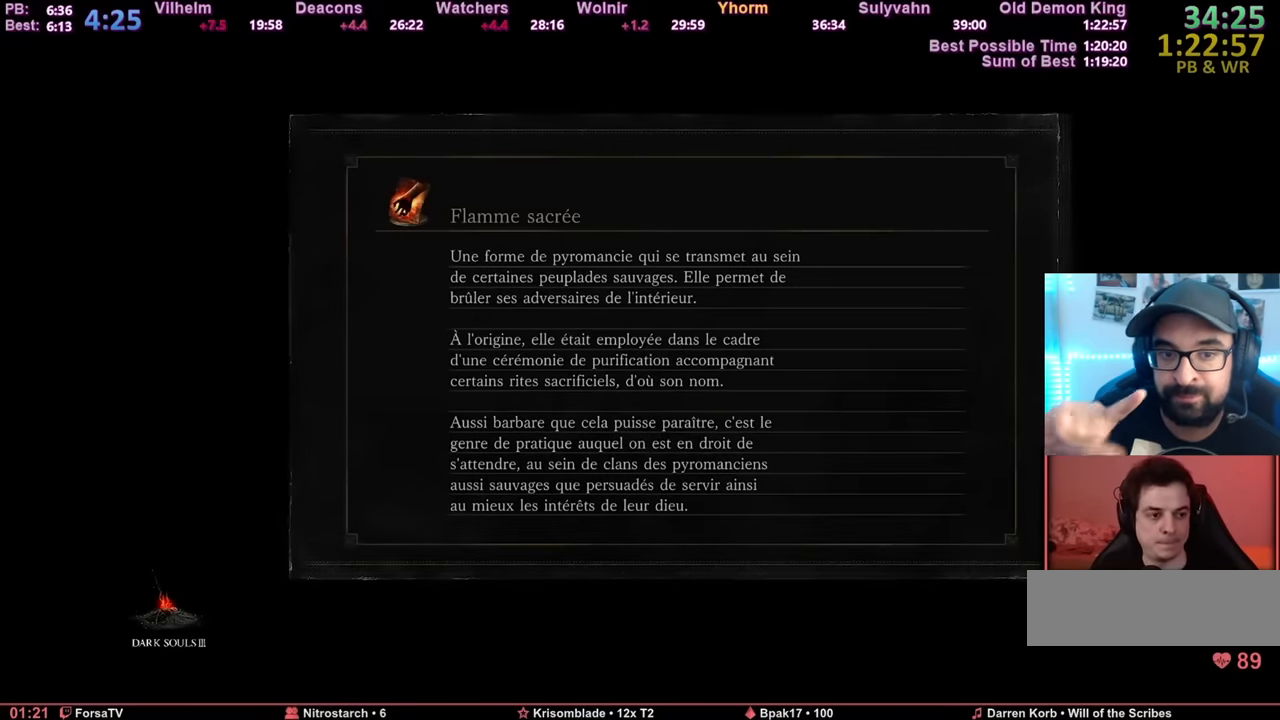
{"keys": [], "mouse": [], "events": []}
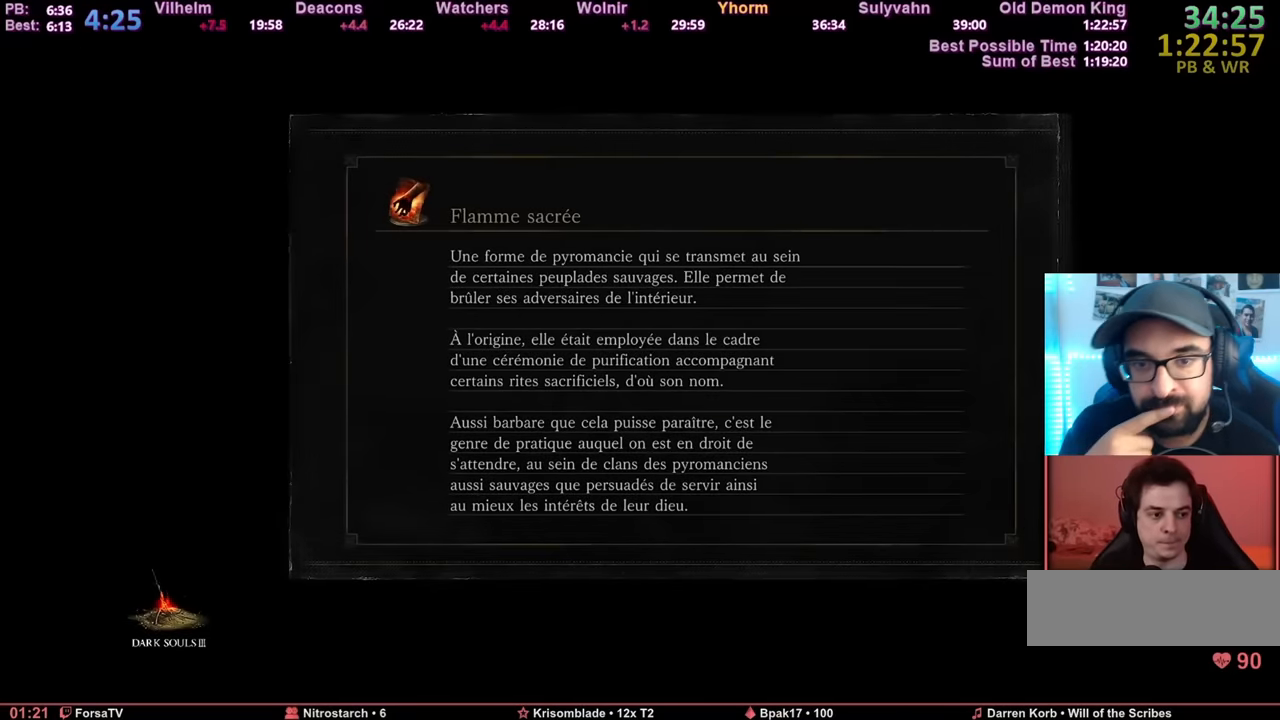
{"keys": [], "mouse": [], "events": []}
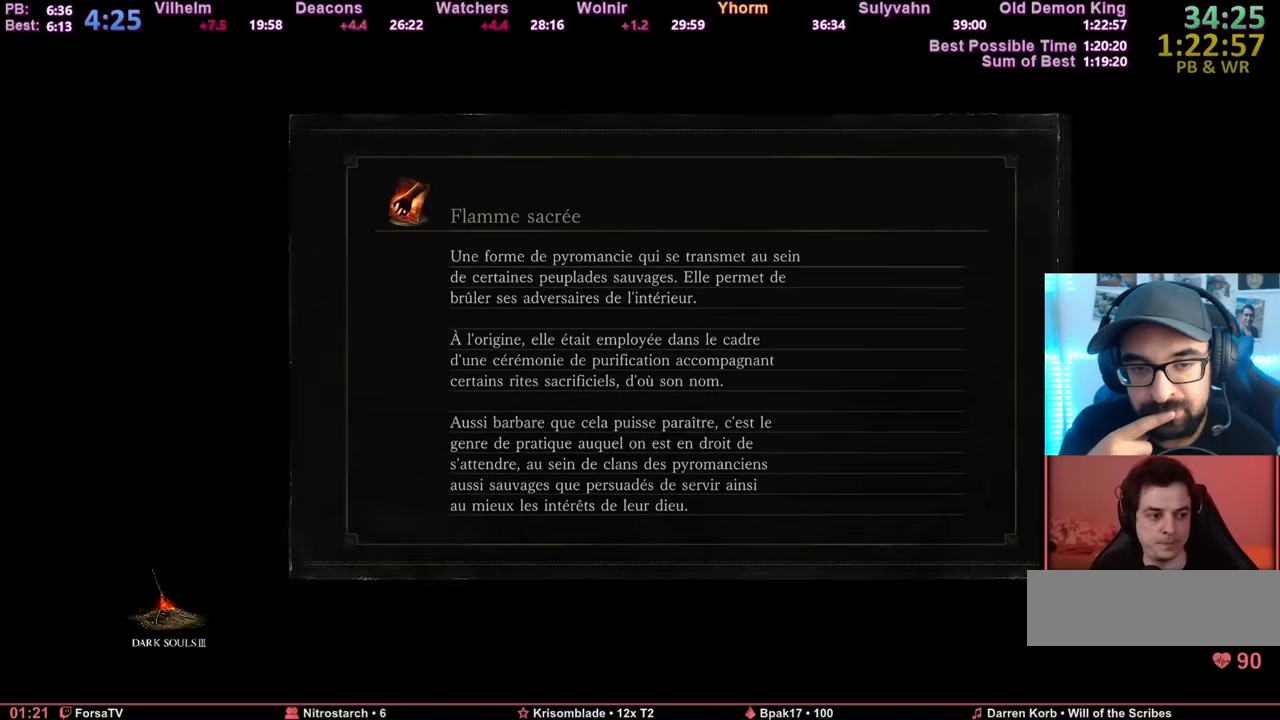
{"keys": [], "mouse": [], "events": []}
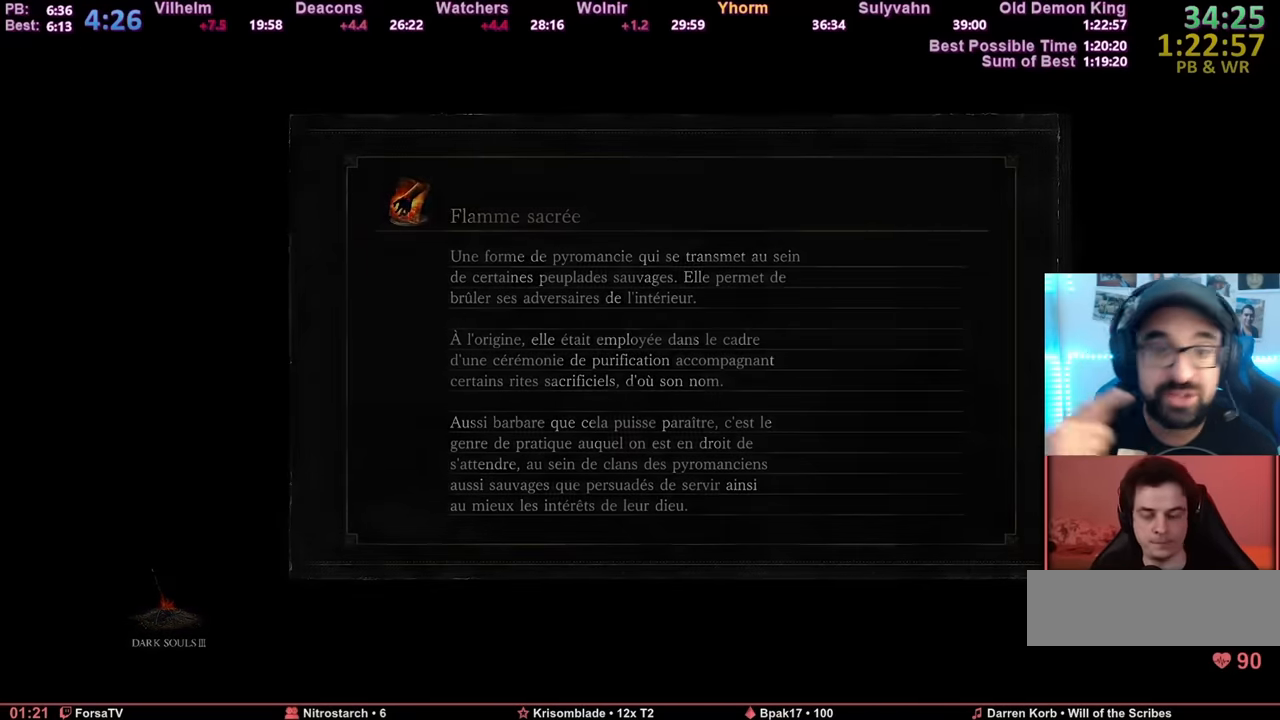
{"keys": ["z"], "mouse": [], "events": [[416, "z", "down"]]}
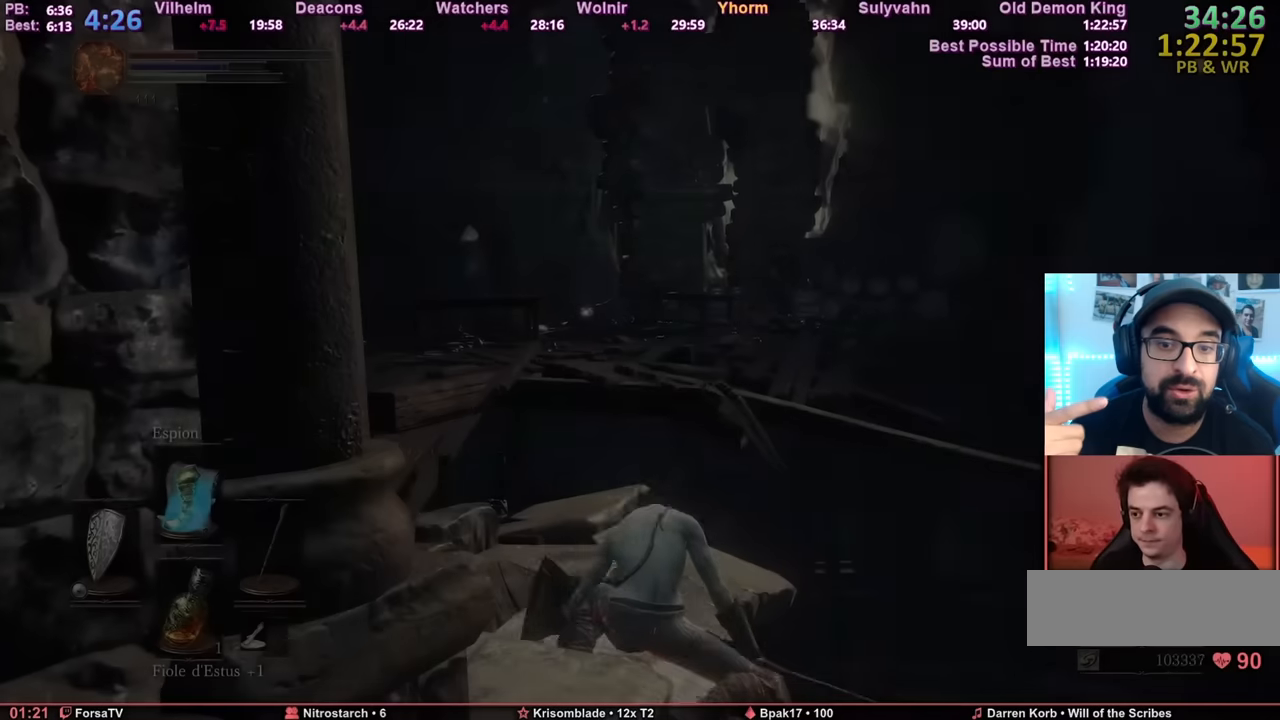
{"keys": ["d", "z"], "mouse": [], "events": [[333, "d", "down"]]}
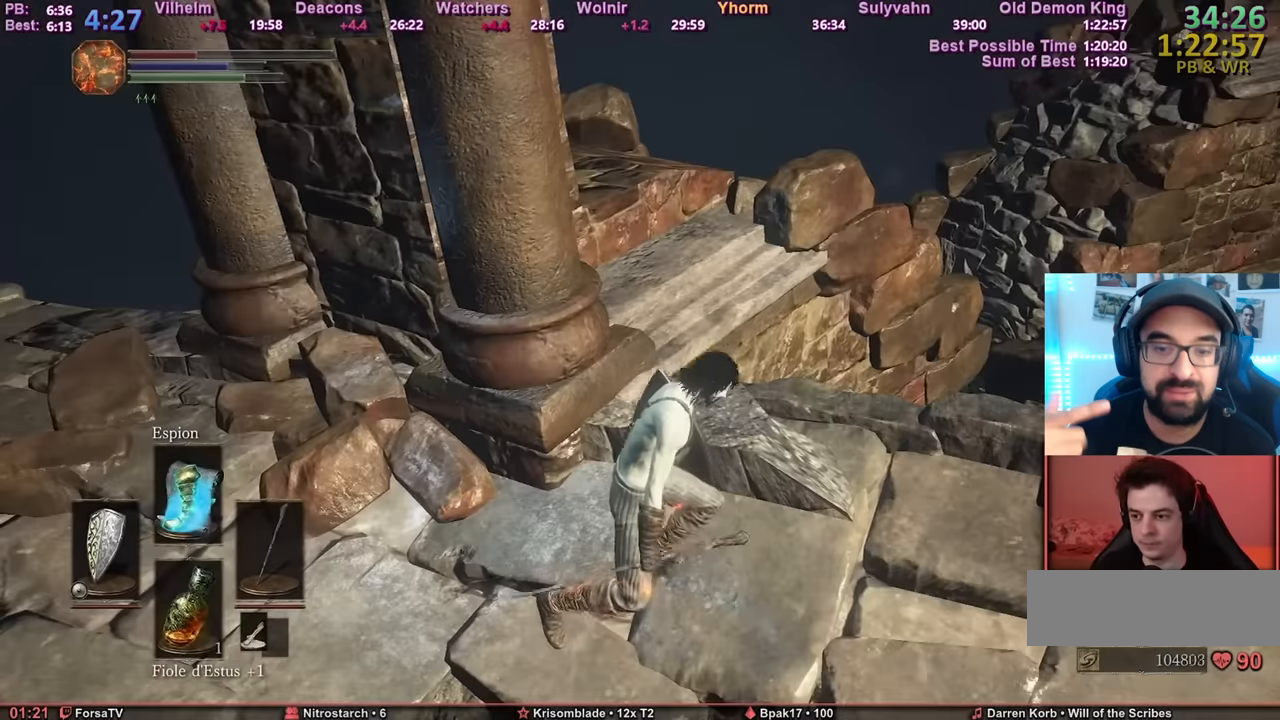
{"keys": ["z"], "mouse": [], "events": [[301, "d", "up"]]}
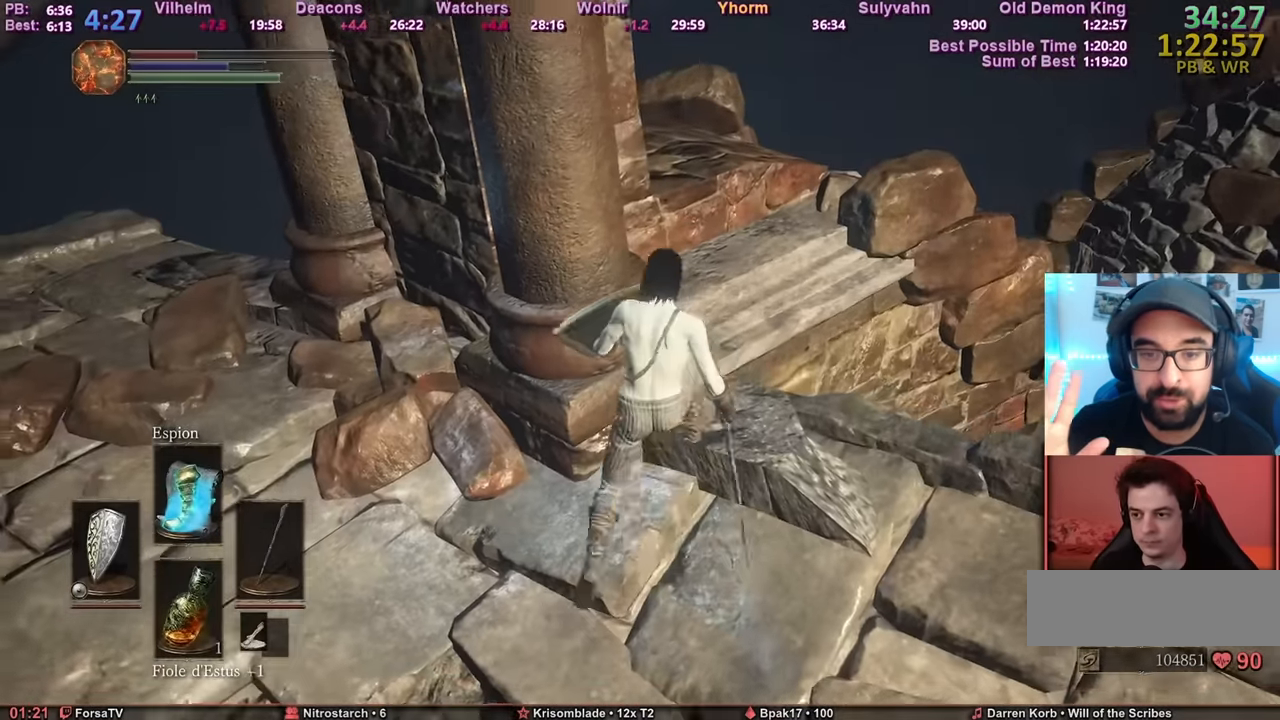
{"keys": ["z"], "mouse": [], "events": []}
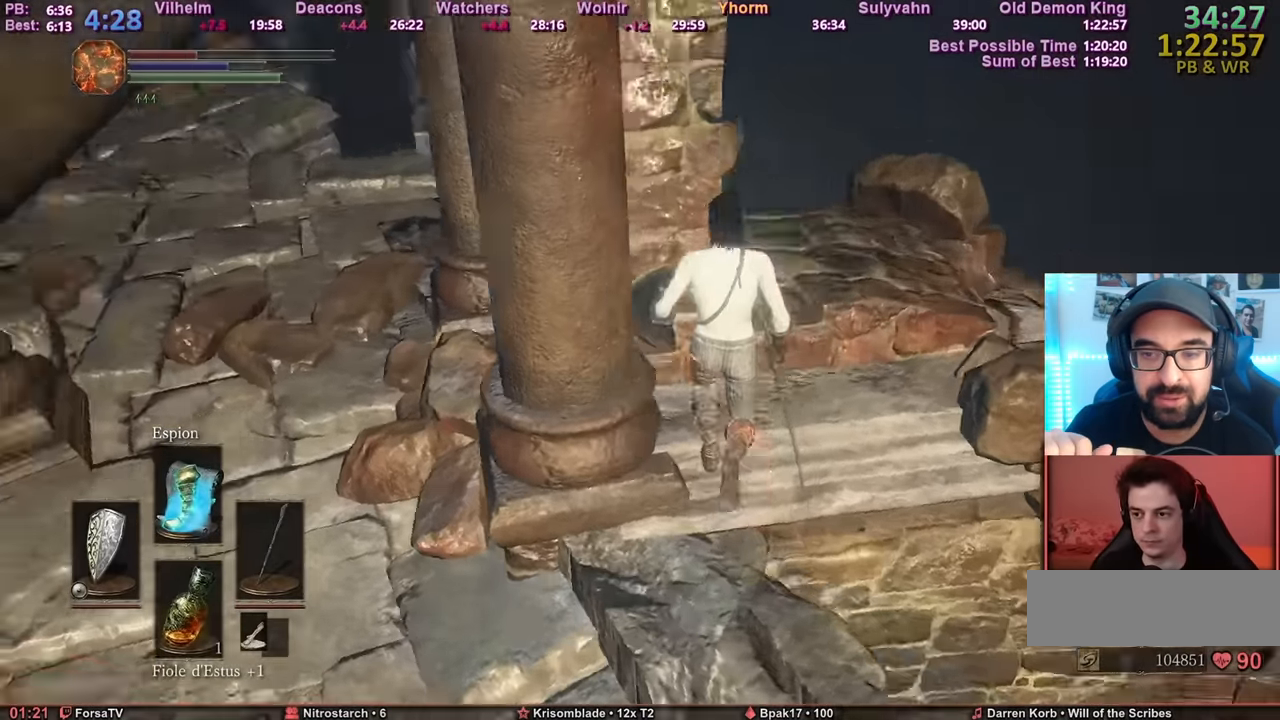
{"keys": [], "mouse": [], "events": [[167, "f", "down"], [251, "f", "up"], [467, "z", "up"]]}
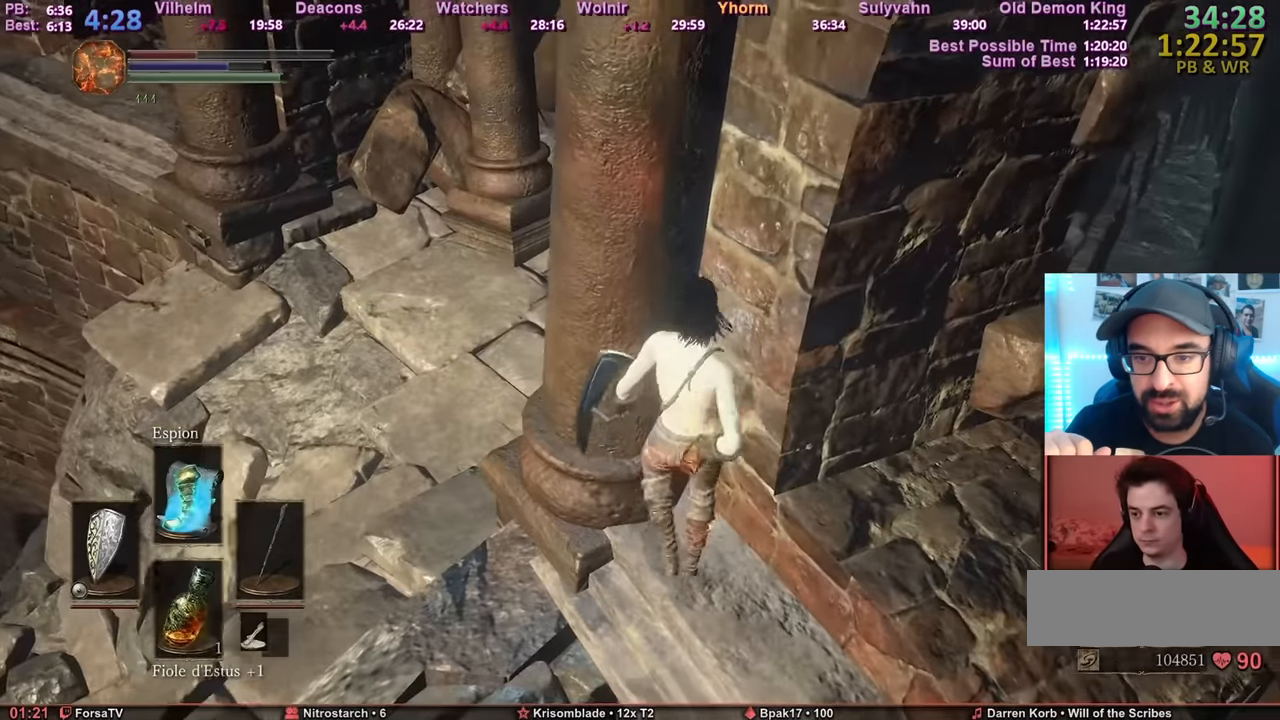
{"keys": [], "mouse": [], "events": []}
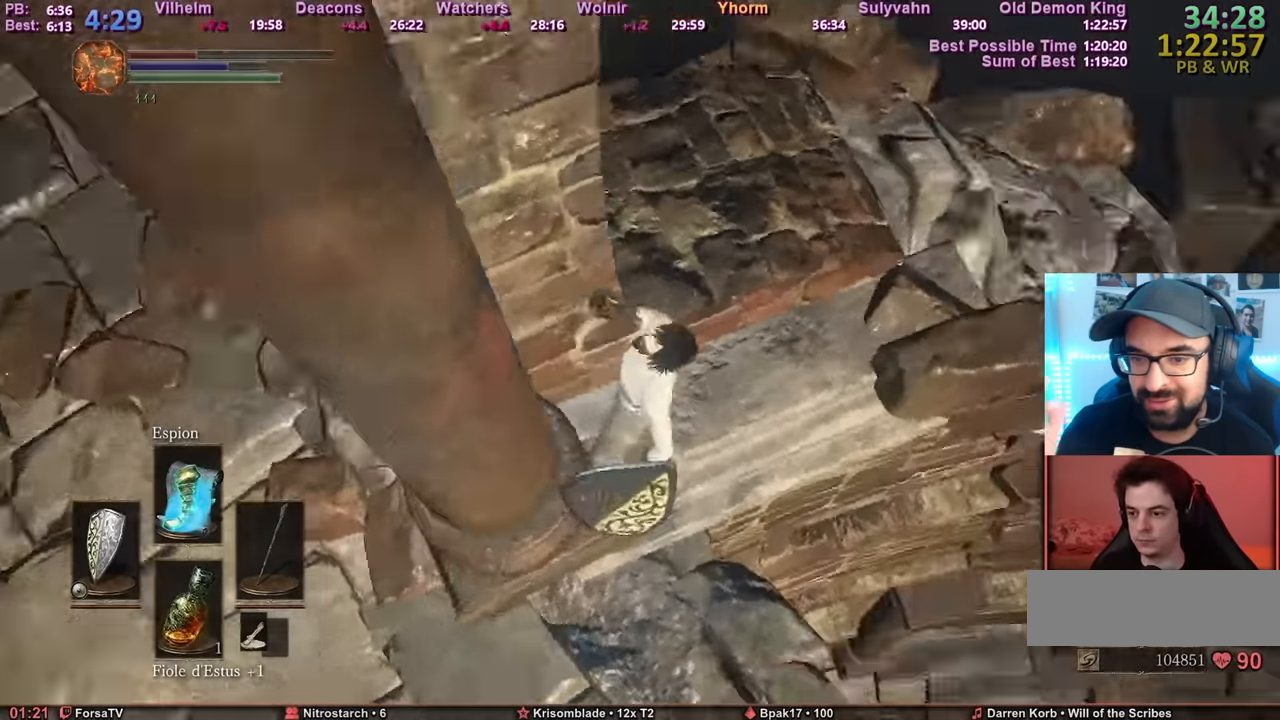
{"keys": [], "mouse": [], "events": []}
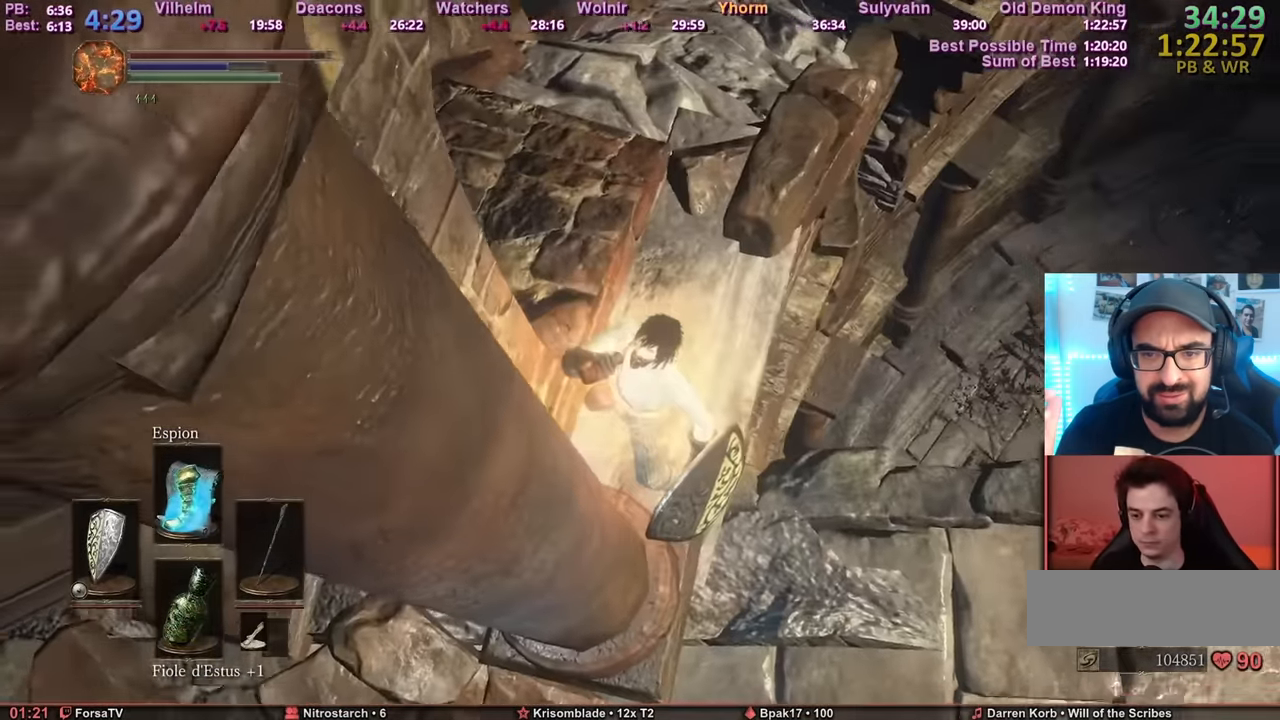
{"keys": [], "mouse": [], "events": []}
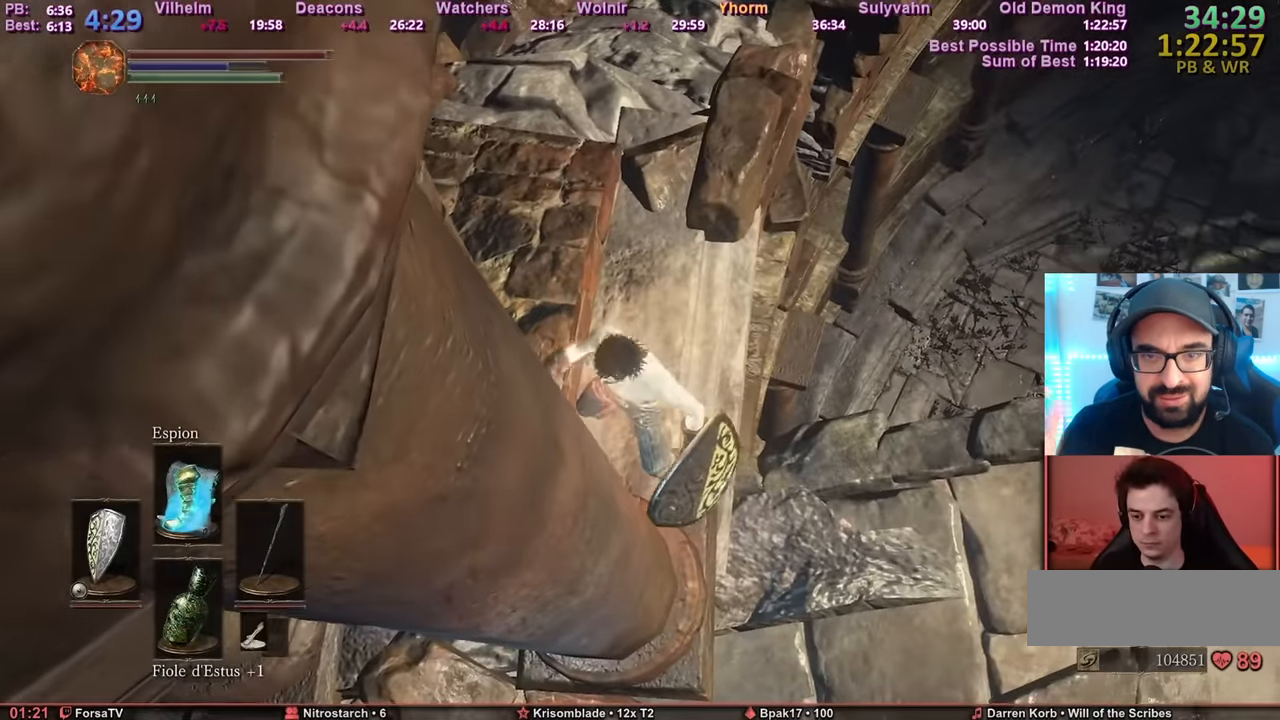
{"keys": ["space", "z"], "mouse": [], "events": [[251, "space", "down"], [251, "z", "down"]]}